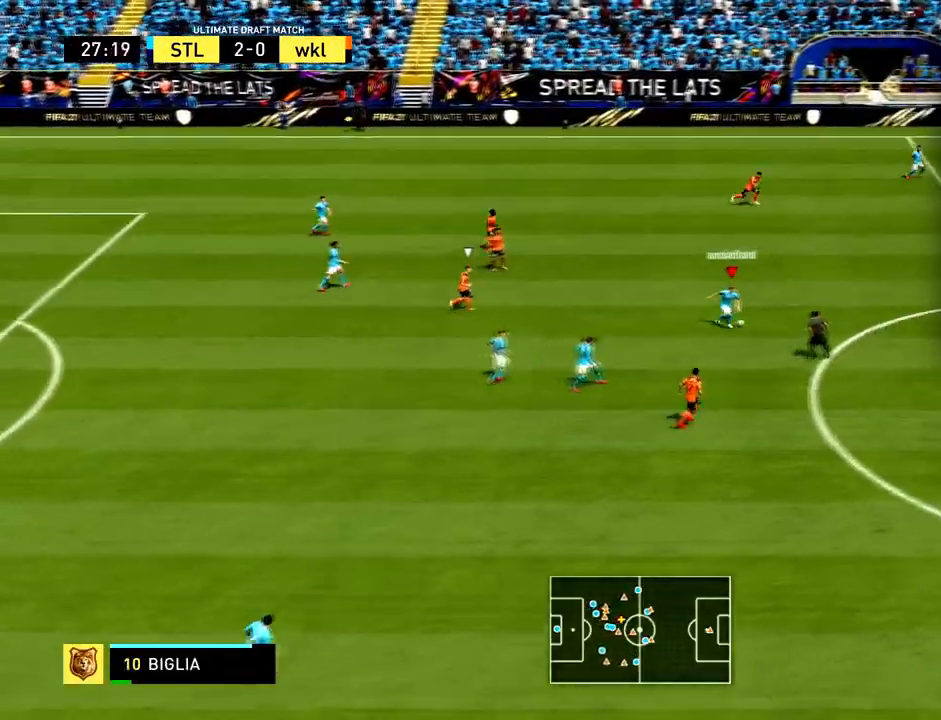
Gameplay with a controller (PlayStation layout); each line is a JSON object with the inputs held at the frame after it. "events" lists button and stick changes between this image and that frame as [ms after this image, input, new state], when the widget could be followed in between. Not read: L3 R3 right_stick.
{"buttons": [], "left_stick": "center", "events": [[67, "left_stick", "right"], [167, "CROSS", "up"], [401, "left_stick", "center"]]}
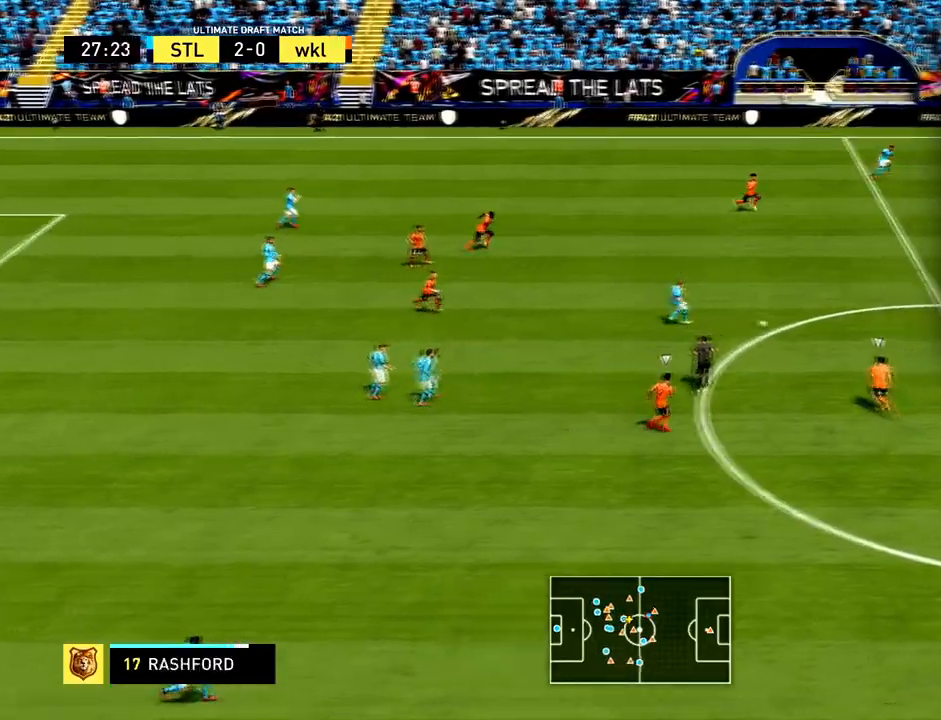
{"buttons": [], "left_stick": "left", "events": [[66, "left_stick", "down-right"], [367, "left_stick", "center"], [500, "left_stick", "left"]]}
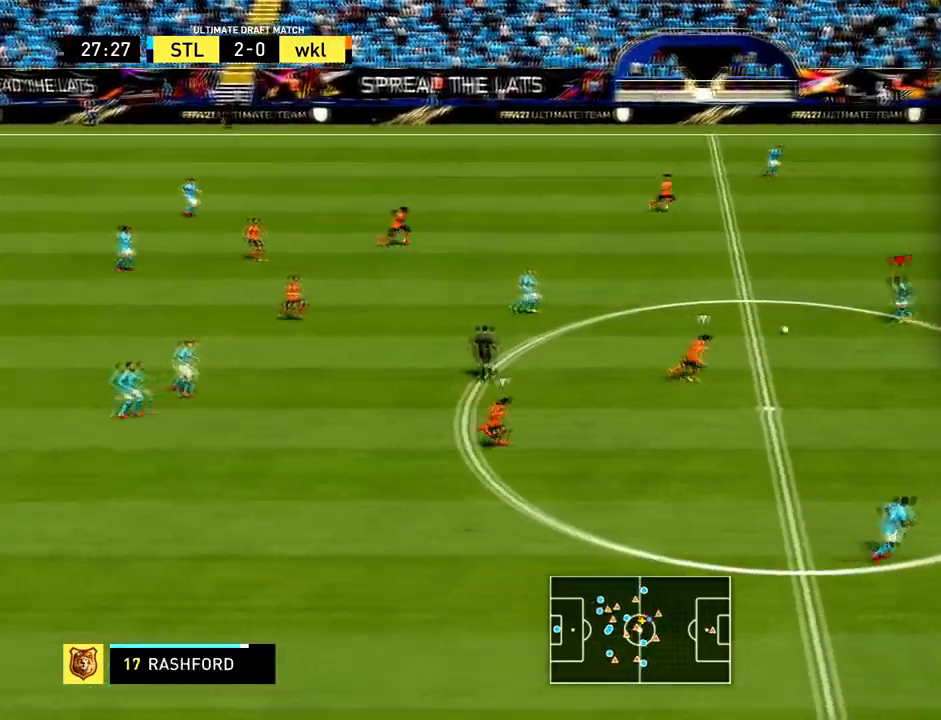
{"buttons": [], "left_stick": "right", "events": [[100, "left_stick", "center"], [134, "R1", "down"], [200, "R1", "up"], [401, "left_stick", "right"]]}
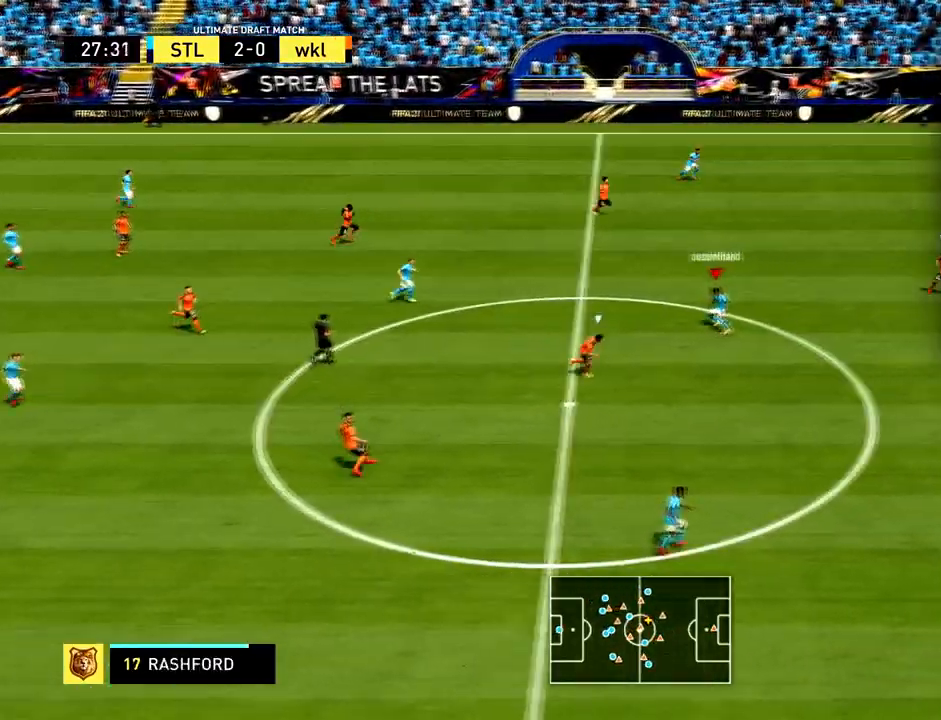
{"buttons": [], "left_stick": "right", "events": [[100, "TRIANGLE", "down"], [267, "TRIANGLE", "up"]]}
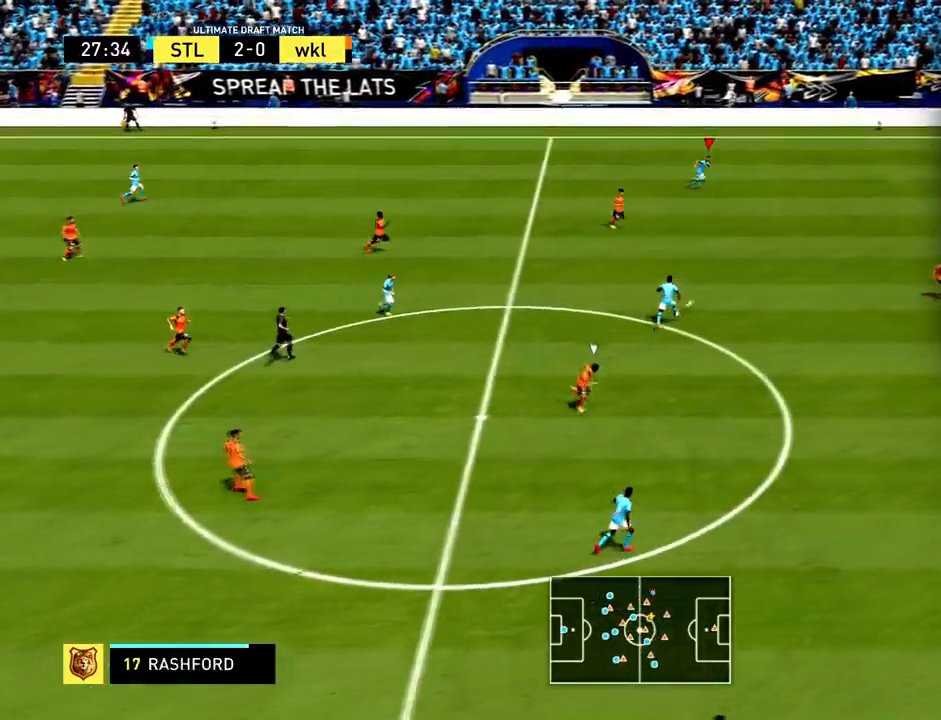
{"buttons": ["R2"], "left_stick": "center", "events": [[234, "R2", "down"], [267, "left_stick", "down"], [334, "left_stick", "center"]]}
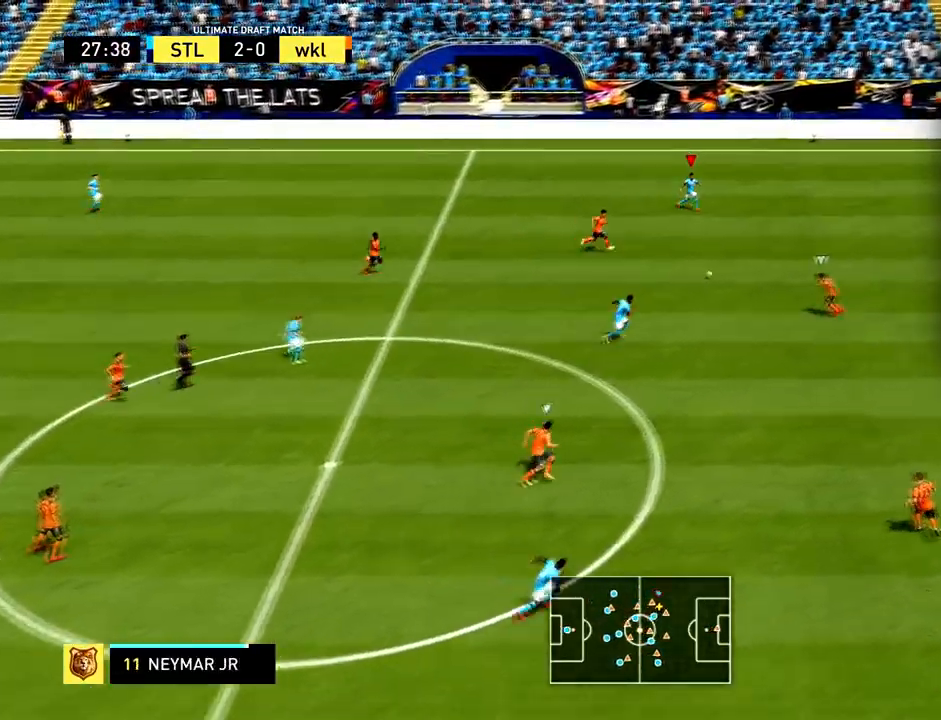
{"buttons": ["R2"], "left_stick": "down-right", "events": [[133, "left_stick", "down-right"]]}
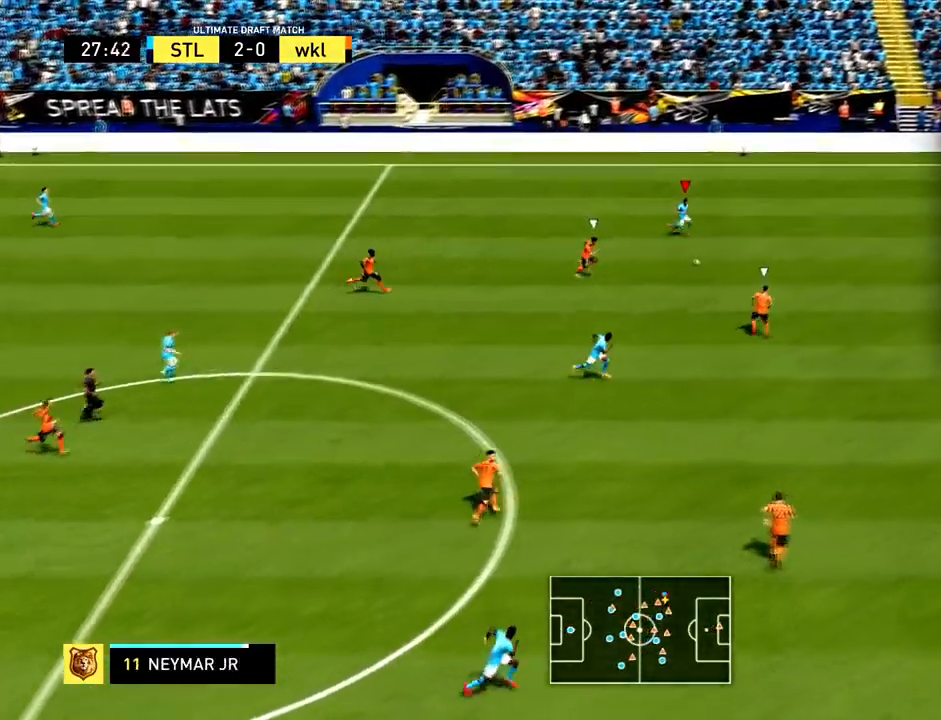
{"buttons": ["R2"], "left_stick": "center", "events": [[67, "left_stick", "center"], [100, "CROSS", "down"], [100, "L1", "down"], [200, "CROSS", "up"], [267, "CROSS", "down"], [367, "CROSS", "up"], [401, "L1", "up"]]}